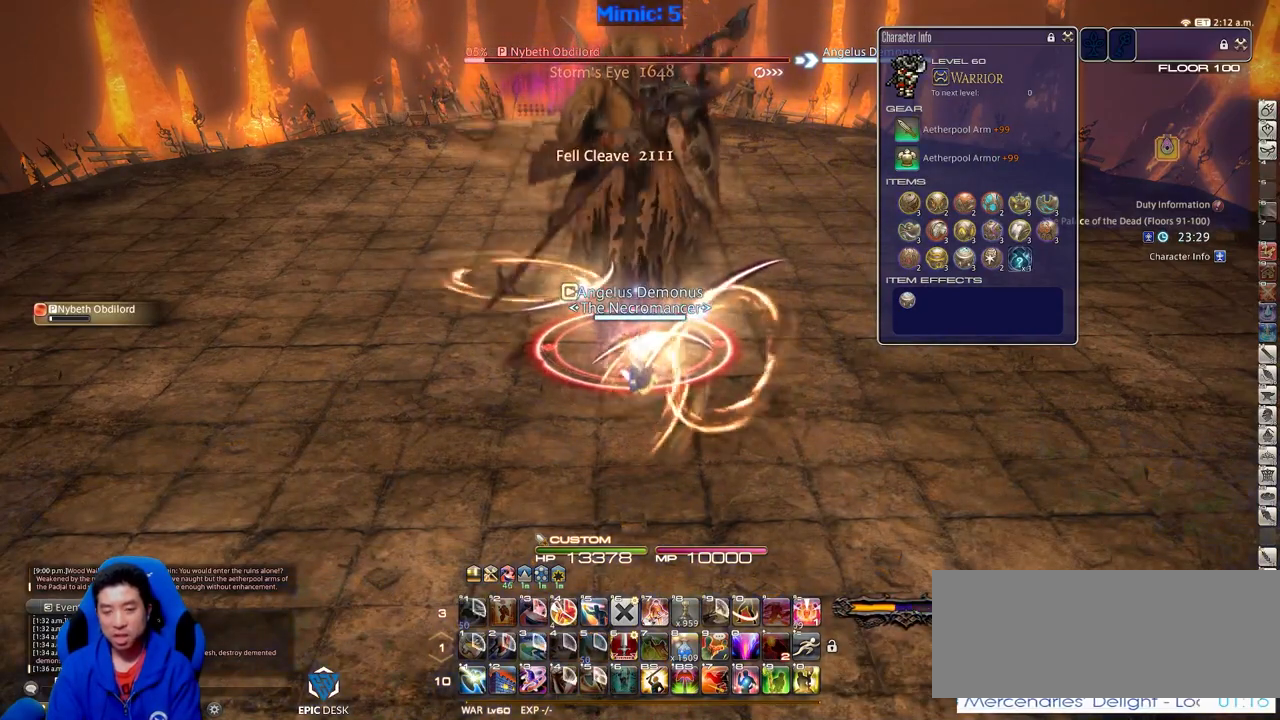
Gameplay with keyboard; each line is a JSON object with the keys held at the frame after it. "events" lists presses ("down") and releases ("up") of ".", "/", "0", "1", "2", "3", "4", "5", "6", "7", "8", "9", "a", "alt_l", "alt_r", "b", "backslash", "backspace", "c", "caps_lock", "comma", "ctrl_l", "ctrl_r", "d", "down", "e", "equals", "escape", "f", "f1", "f10", "f11", "f12", "f2", "f3", "f4", "f5", "f6", "f7", "f8", "f9", "g", "h", "i", "j", "k", "l", "lbracket", "left", "m", "minus", "n", "o", "p", "q", "quote", "r", "rbracket", "return", "right", "s", "semicolon", "shift_l", "shift_r", "space", "super", "t", "tab", "tilde", "u", "up", "v", "w", "x", "y" and "z" between this image and that frame as [ms after this image, input, new state], when the widget could be followed in between. No other keys are recorded. Mouse input is not recorded.
{"keys": ["w"], "events": [[150, "s", "down"], [384, "s", "up"], [484, "w", "down"]]}
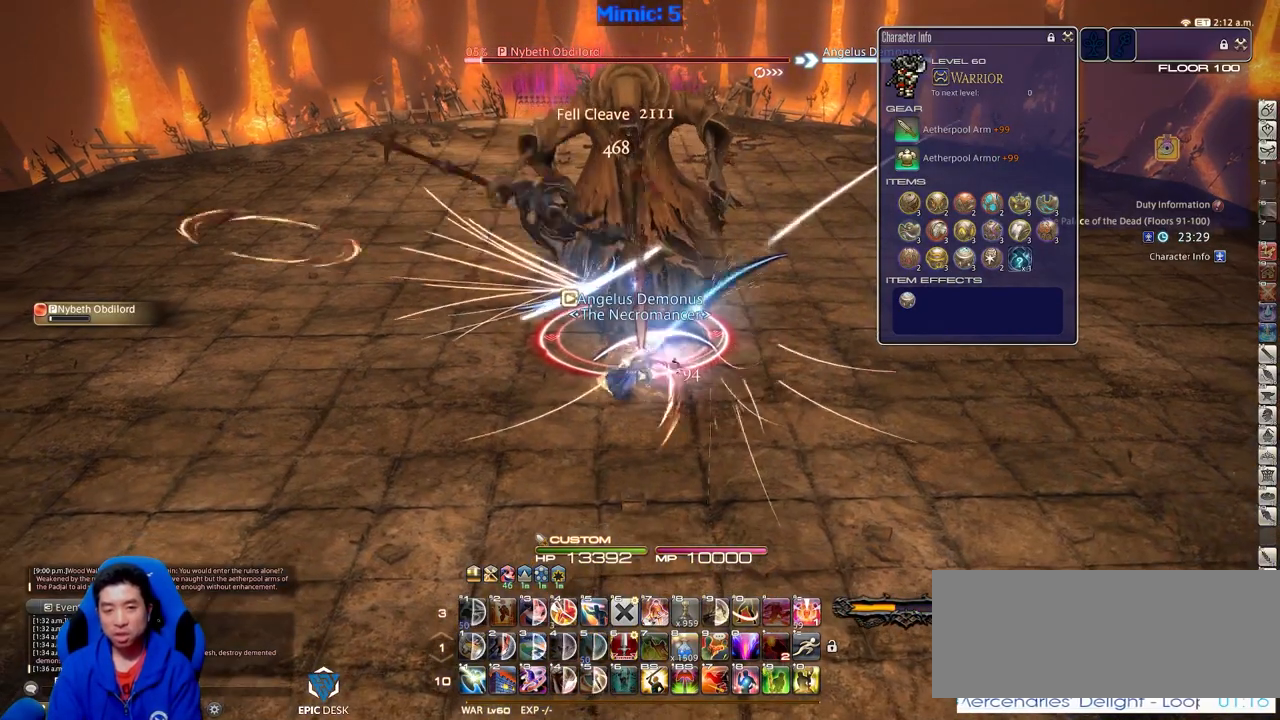
{"keys": ["lbracket"], "events": [[33, "return", "down"], [117, "return", "up"], [117, "w", "up"], [484, "lbracket", "down"]]}
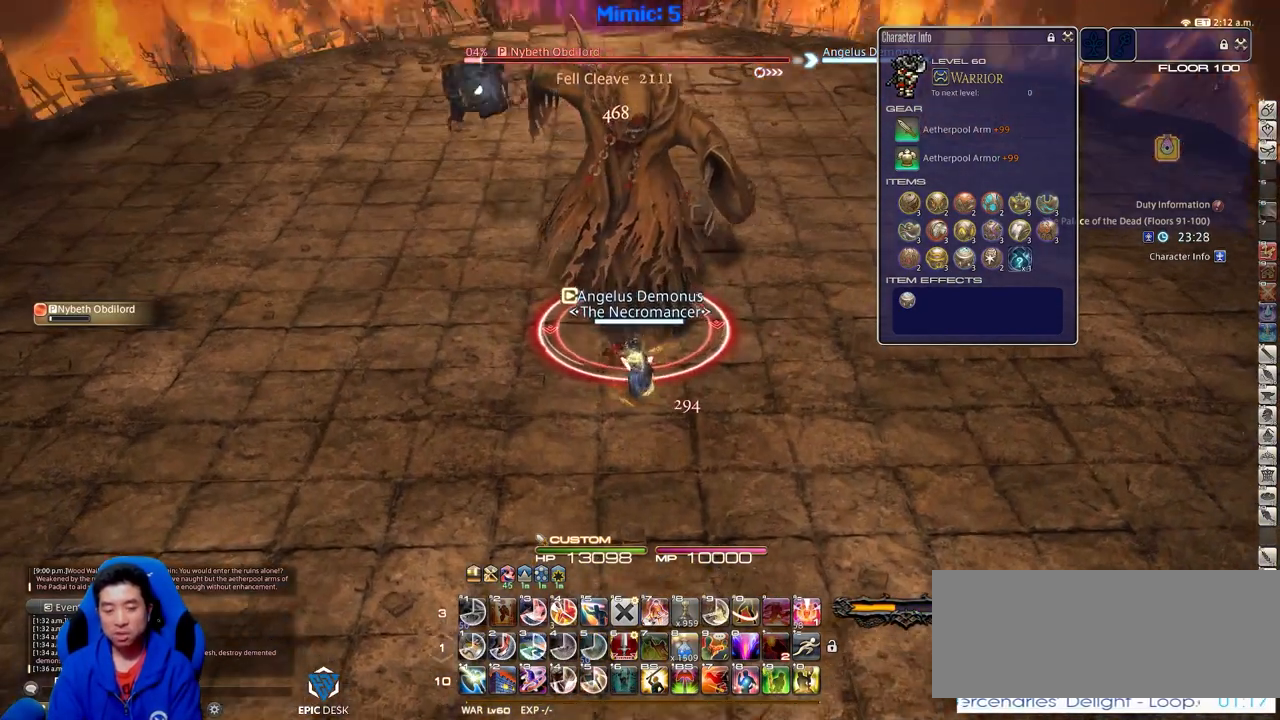
{"keys": [], "events": [[17, "lbracket", "up"], [267, "minus", "down"], [351, "minus", "up"]]}
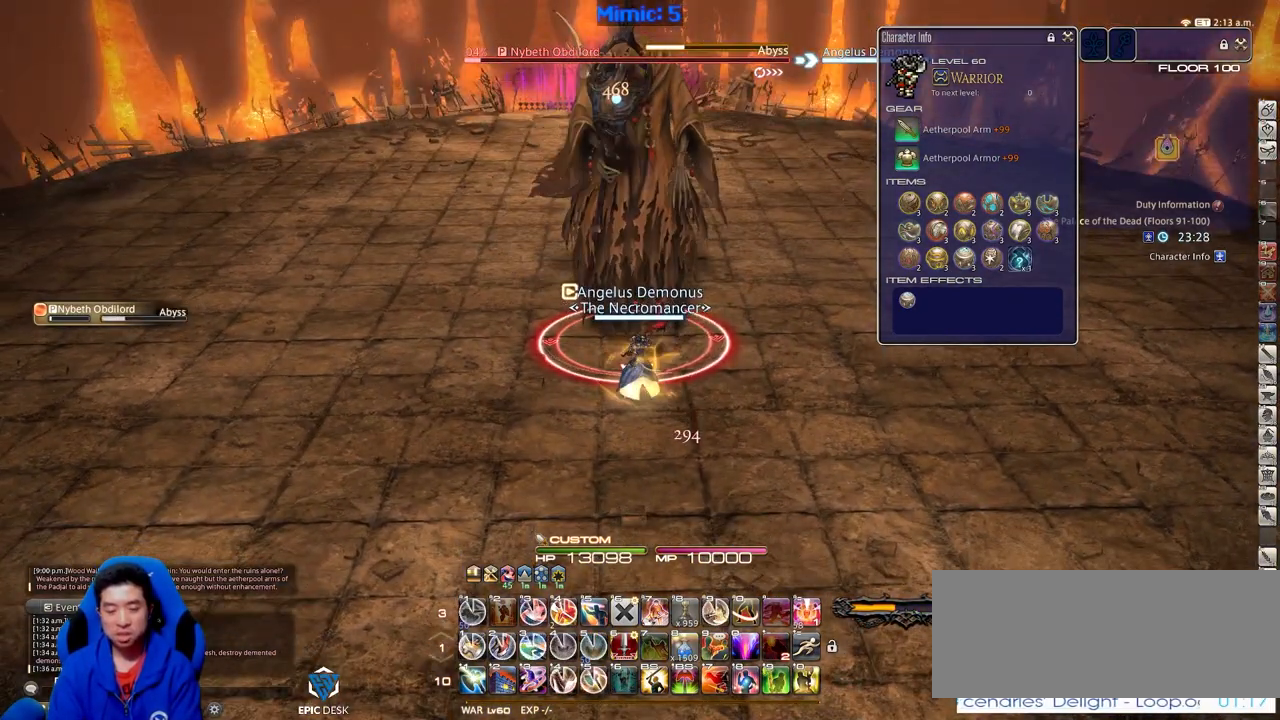
{"keys": [], "events": [[183, "1", "down"], [267, "1", "up"], [317, "1", "down"], [467, "1", "up"]]}
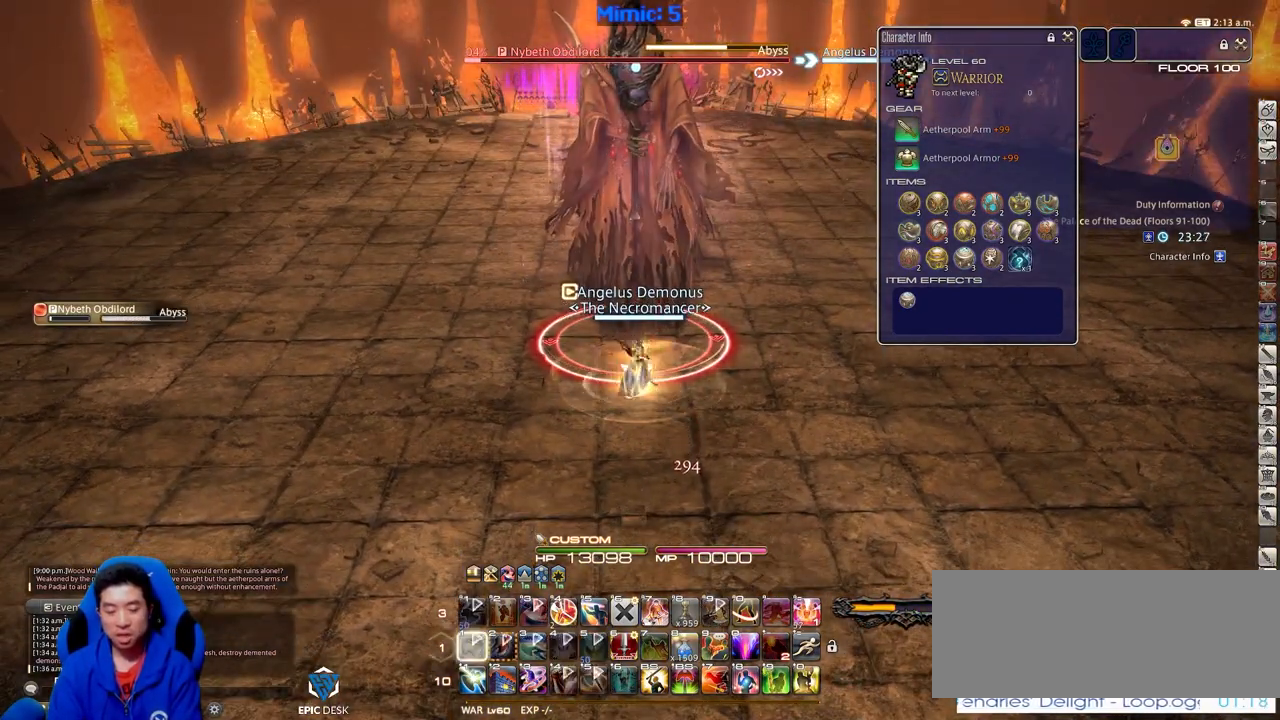
{"keys": [], "events": [[384, "p", "down"], [434, "p", "up"]]}
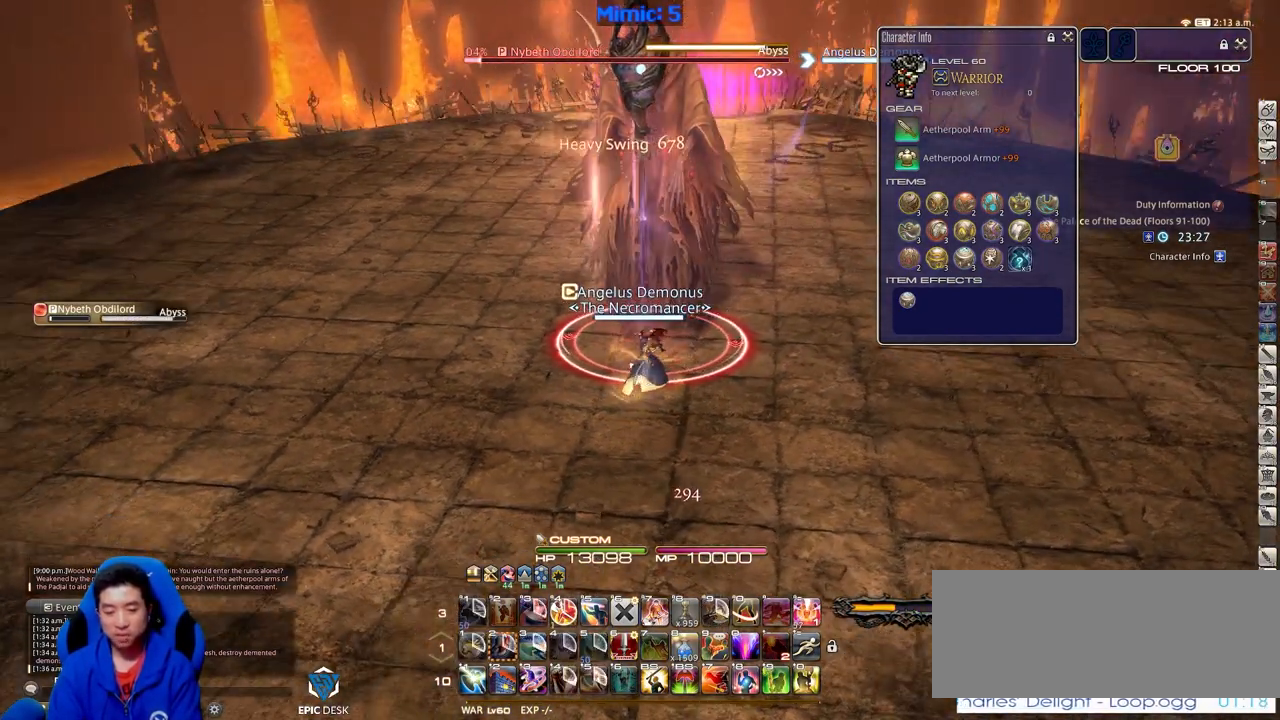
{"keys": ["rbracket"], "events": [[400, "rbracket", "down"]]}
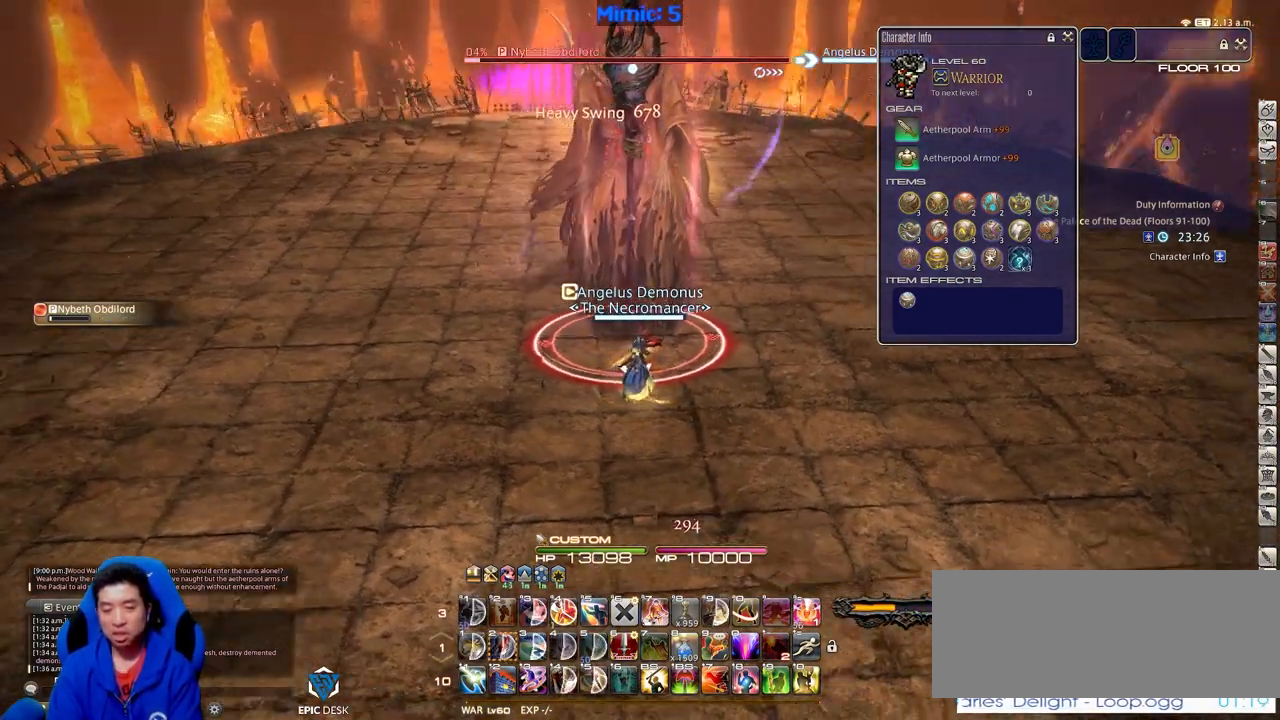
{"keys": [], "events": [[34, "rbracket", "up"]]}
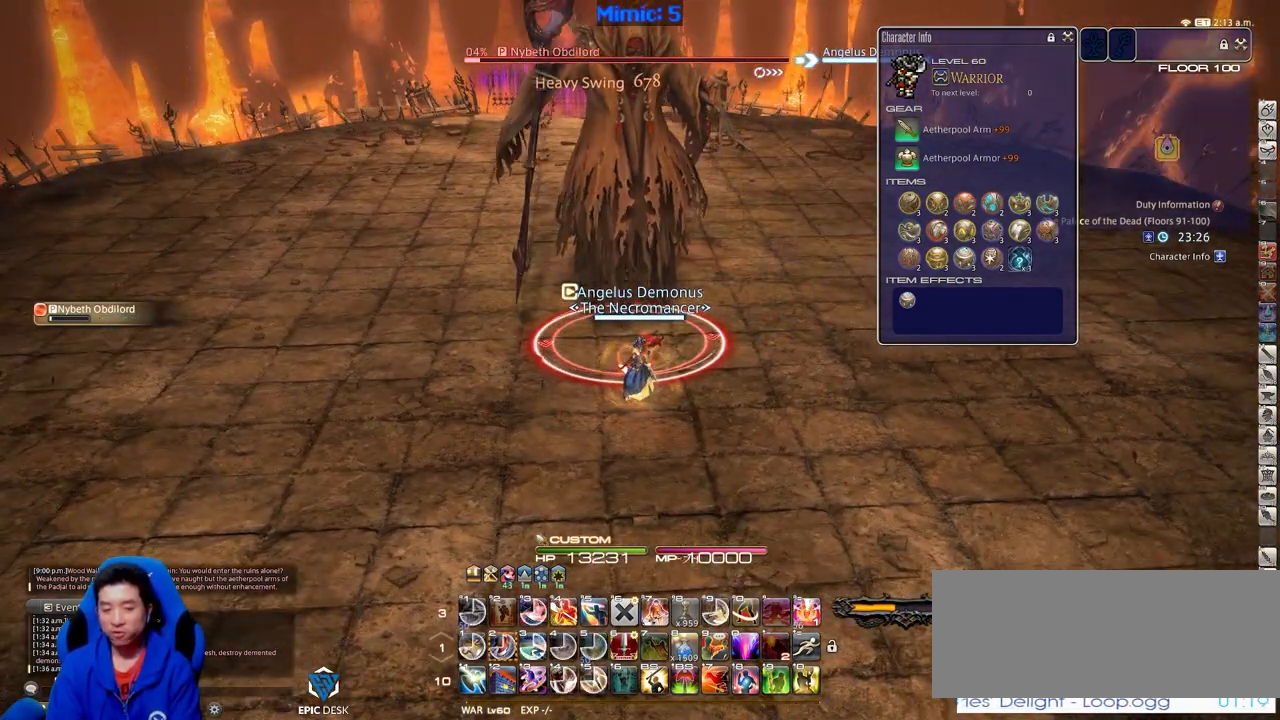
{"keys": [], "events": [[250, "2", "down"], [334, "2", "up"], [384, "2", "down"], [484, "2", "up"]]}
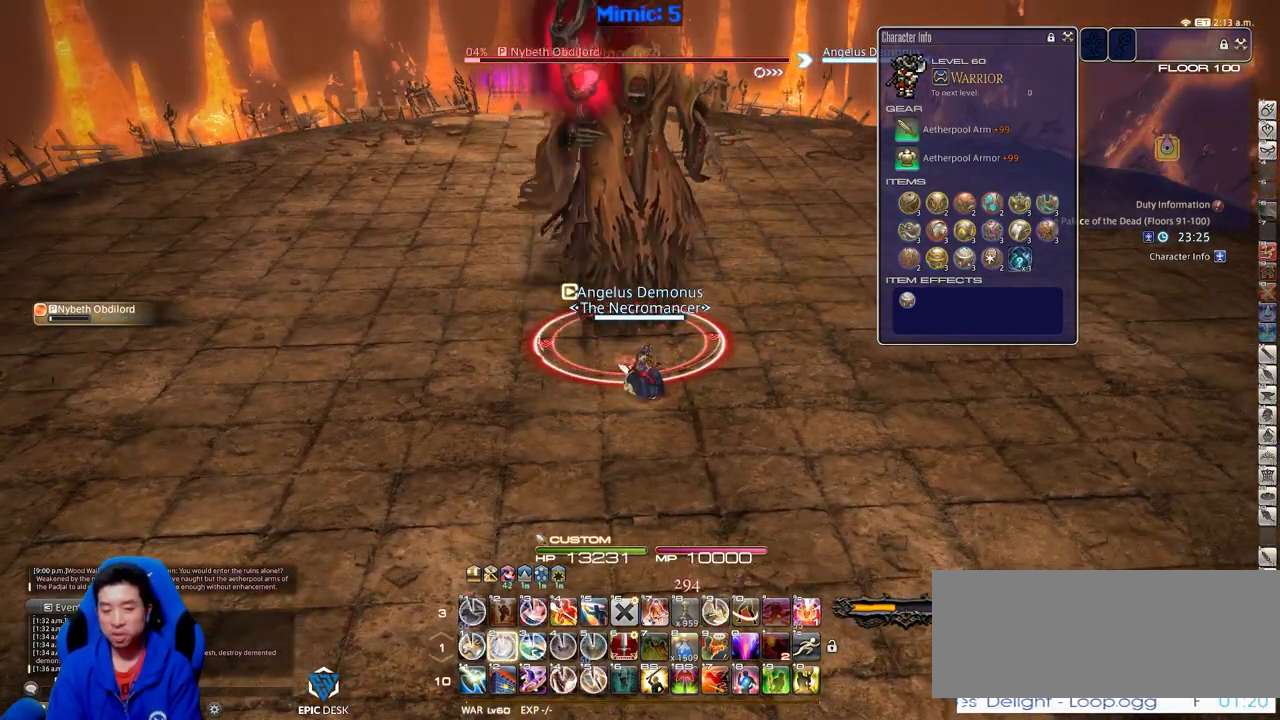
{"keys": [], "events": [[17, "2", "down"], [117, "2", "up"], [217, "return", "down"], [301, "return", "up"], [301, "s", "down"], [451, "s", "up"]]}
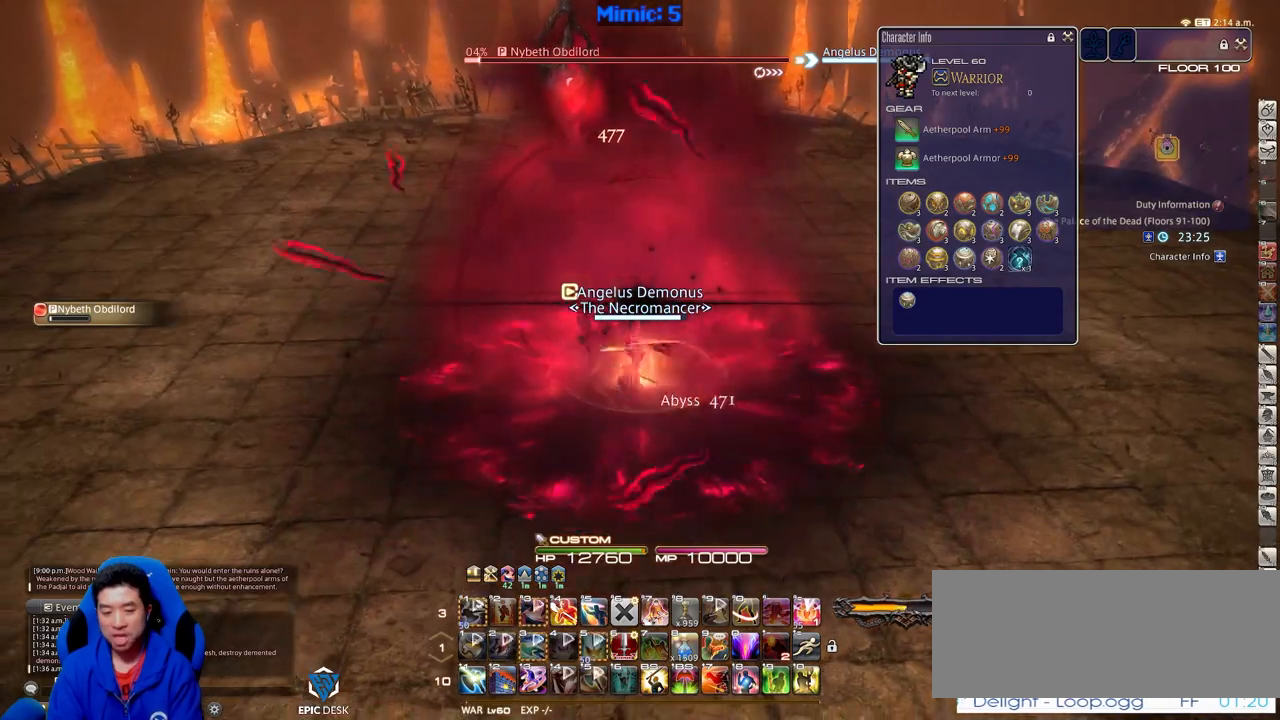
{"keys": [], "events": [[33, "d", "down"], [183, "d", "up"]]}
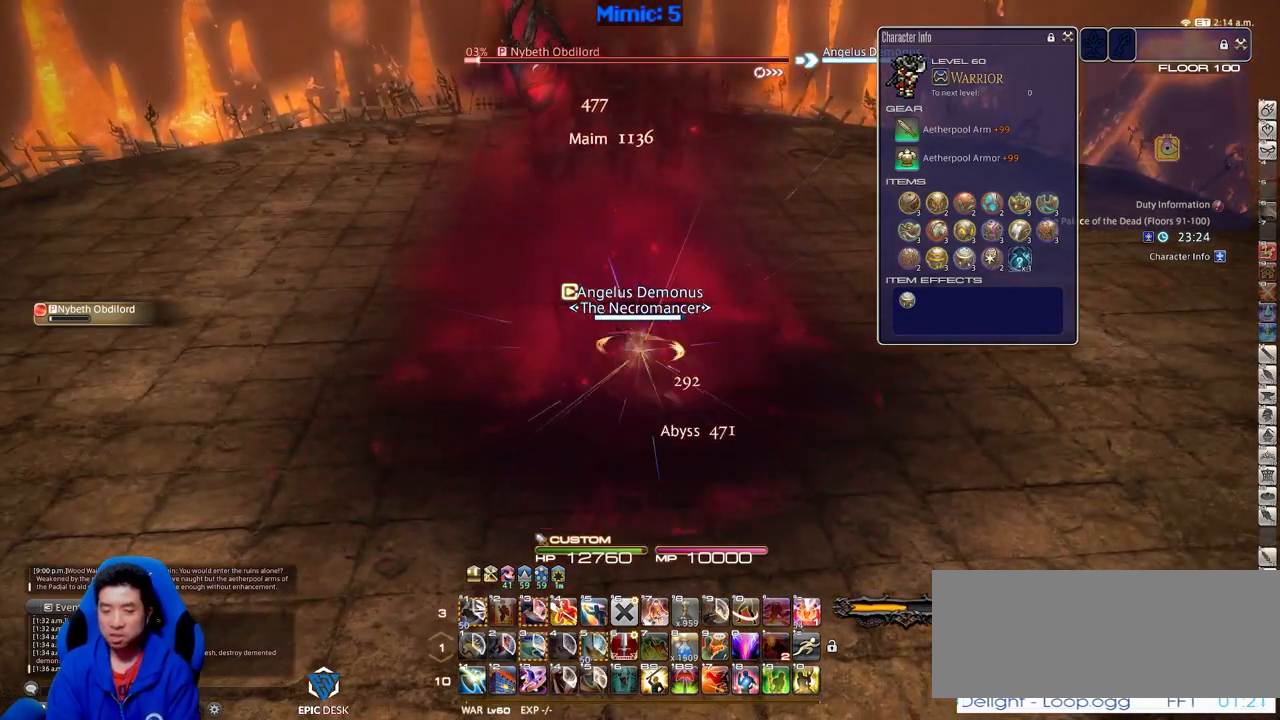
{"keys": [], "events": [[17, "a", "down"], [100, "w", "down"], [201, "a", "up"], [251, "w", "up"]]}
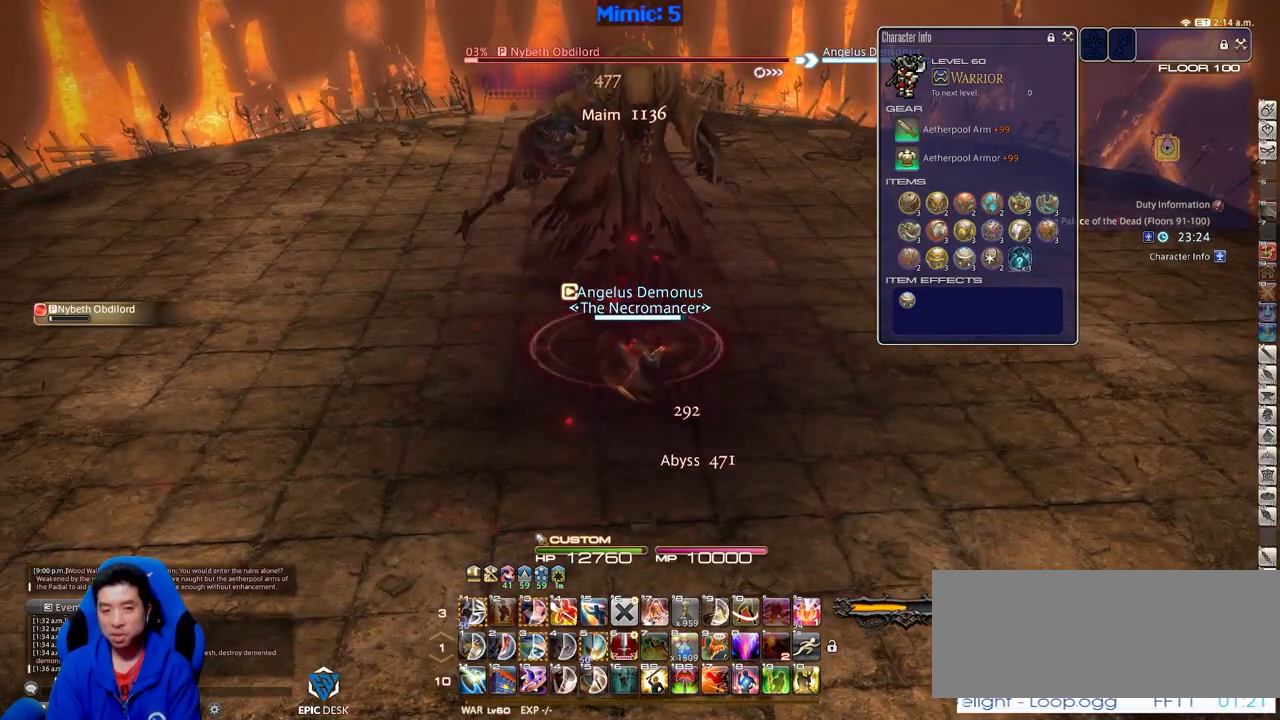
{"keys": [], "events": [[350, "p", "down"], [400, "p", "up"]]}
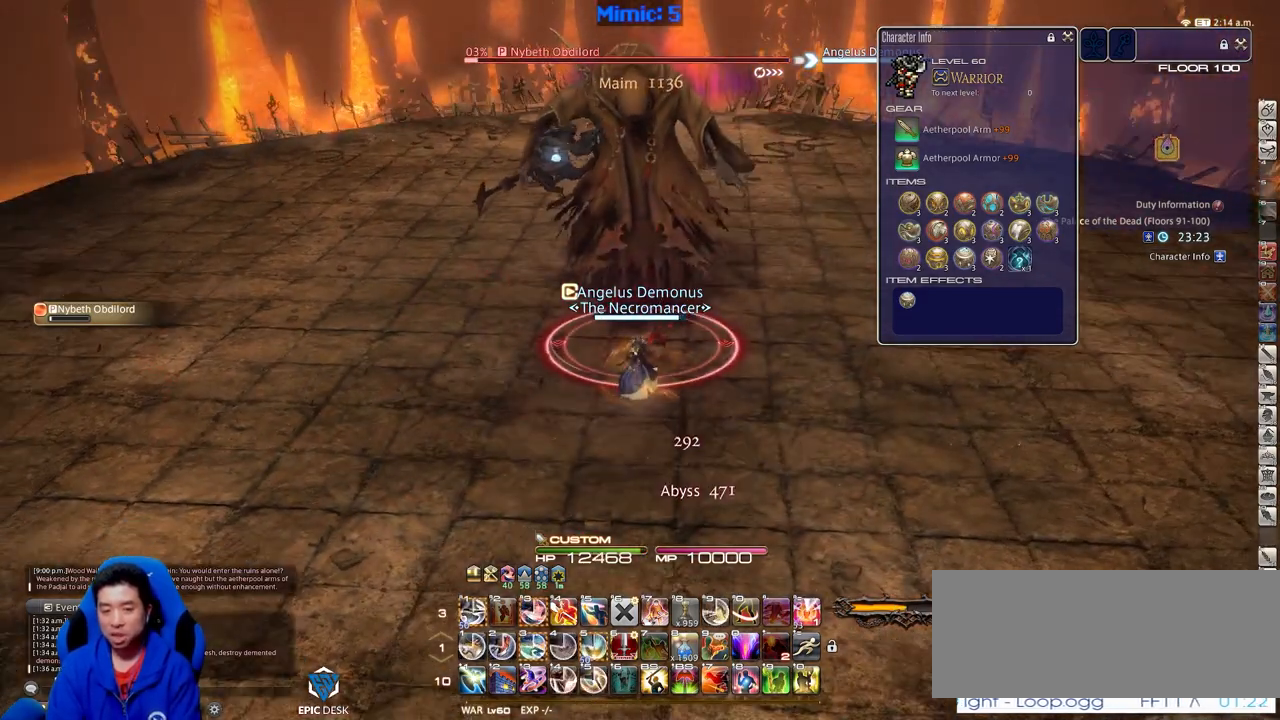
{"keys": ["3"], "events": [[417, "3", "down"]]}
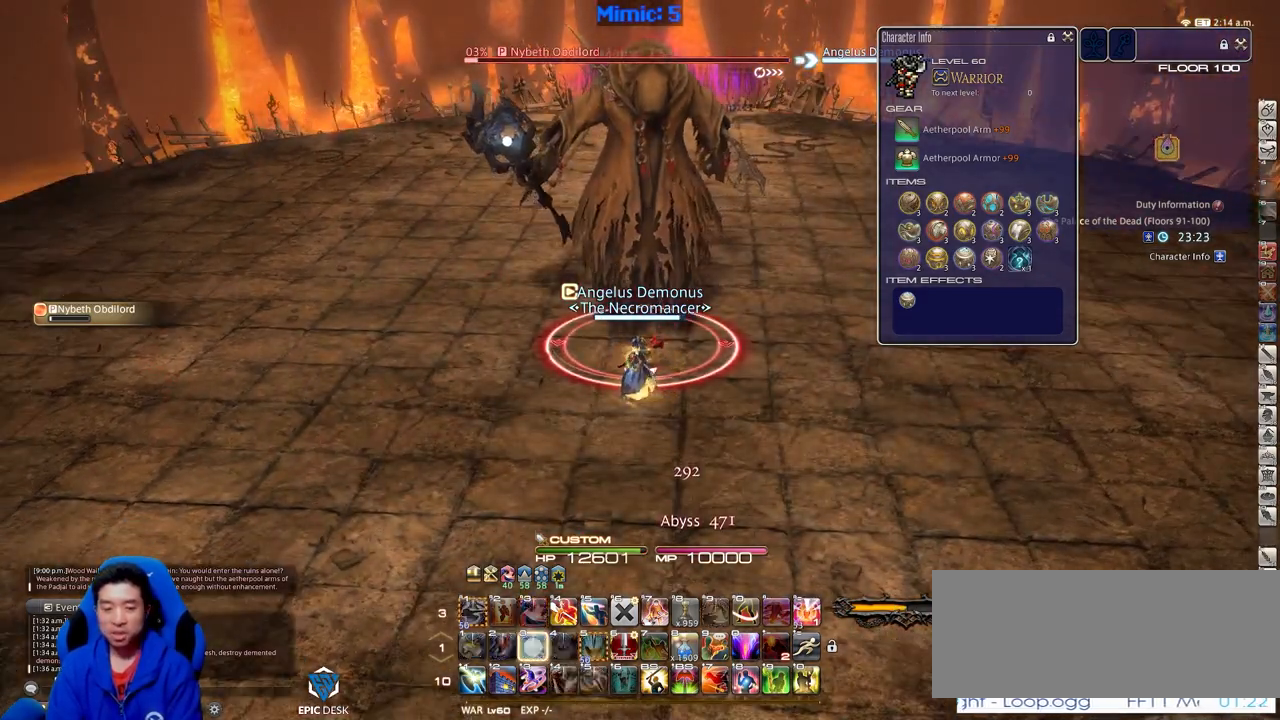
{"keys": [], "events": [[17, "rbracket", "down"], [50, "3", "up"], [100, "rbracket", "up"], [300, "rbracket", "down"], [384, "rbracket", "up"]]}
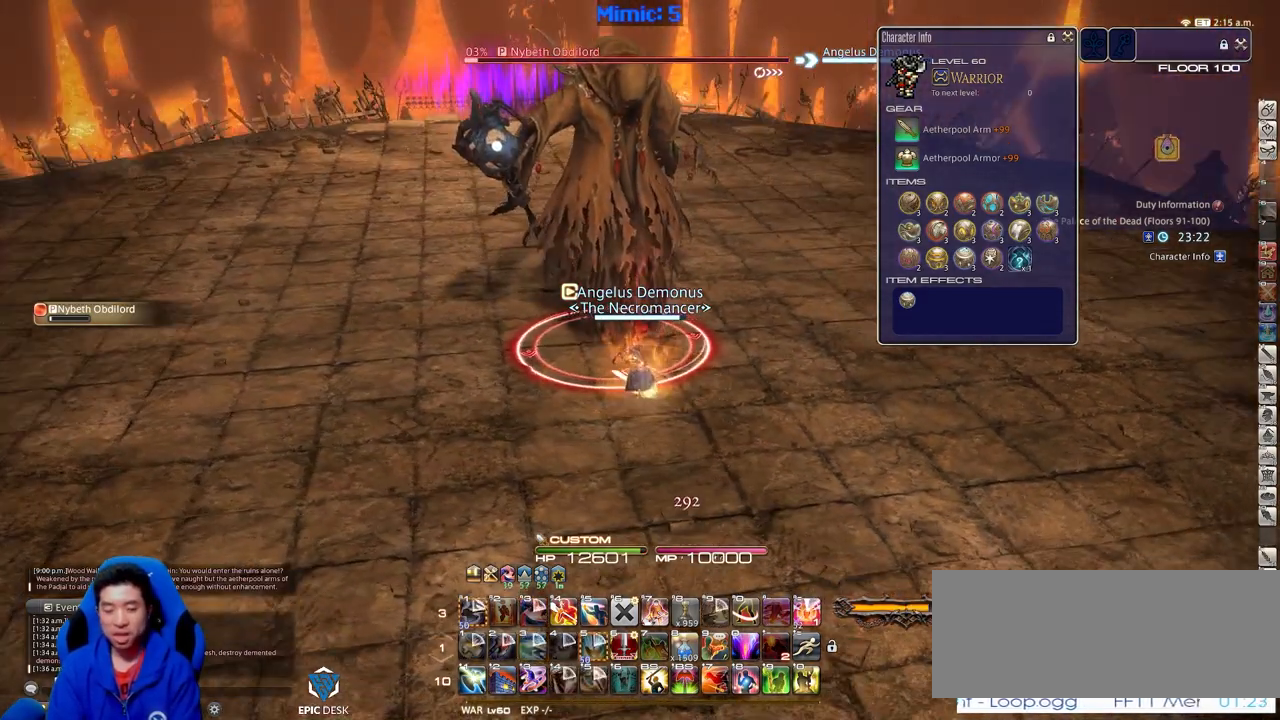
{"keys": ["p"], "events": [[501, "p", "down"]]}
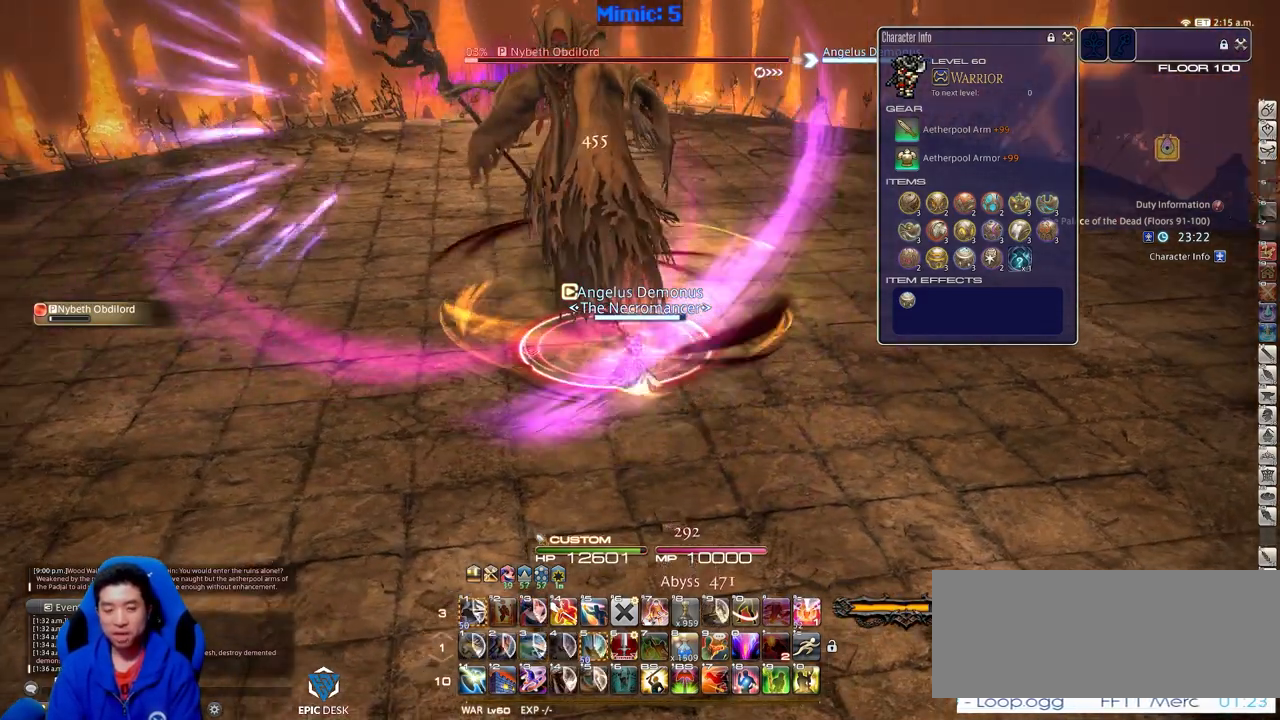
{"keys": ["alt_r"], "events": [[83, "p", "up"], [233, "alt_r", "down"]]}
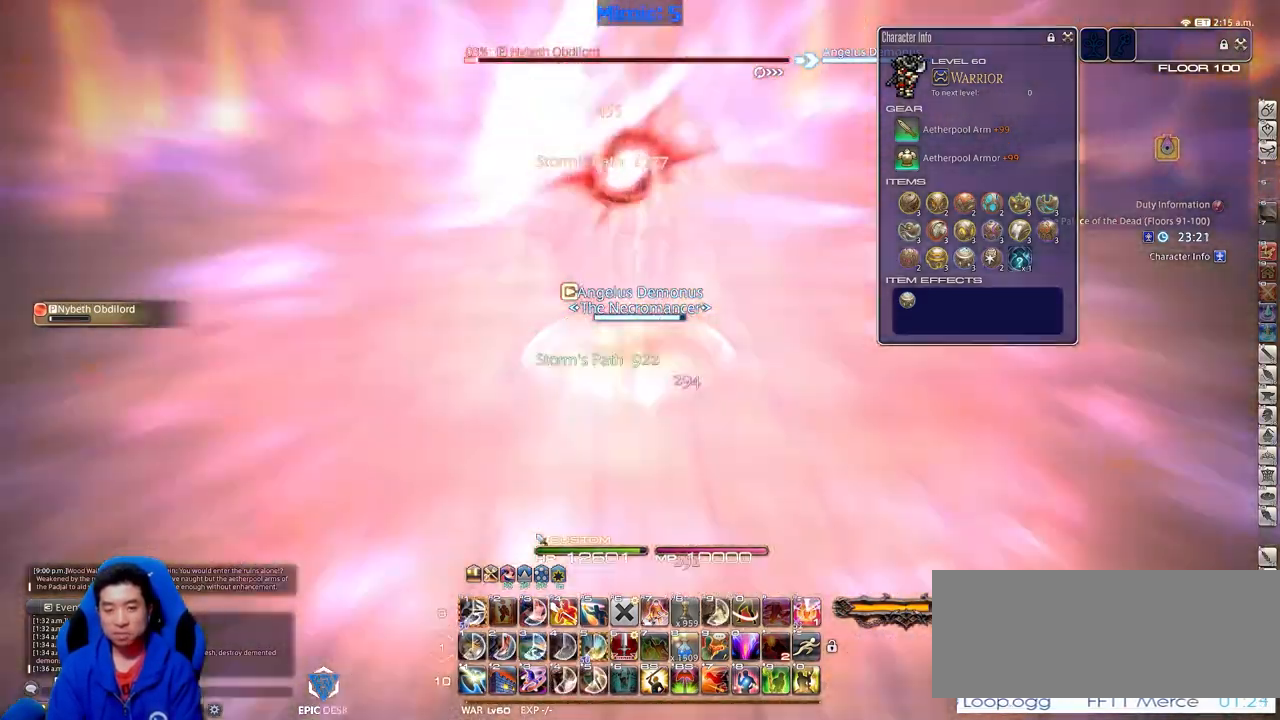
{"keys": [], "events": [[384, "4", "down"], [484, "4", "up"], [484, "alt_r", "up"]]}
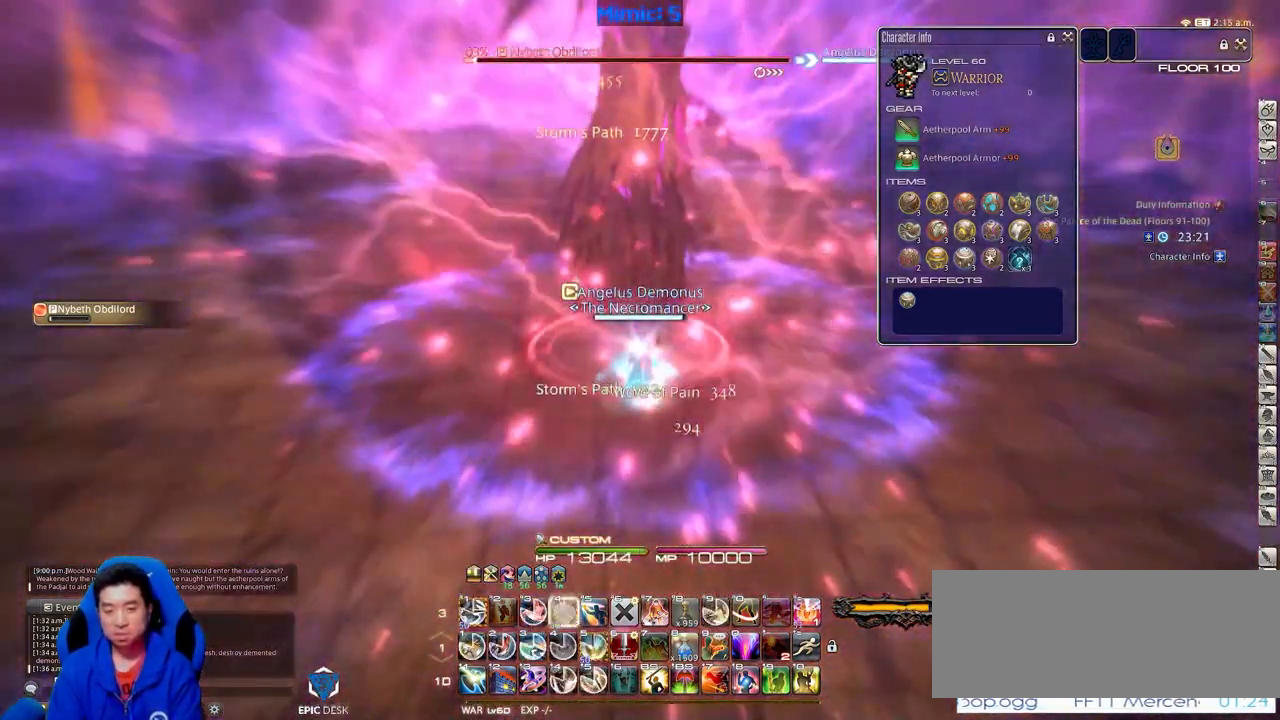
{"keys": ["alt_r"], "events": [[167, "alt_r", "down"], [350, "1", "down"], [450, "1", "up"]]}
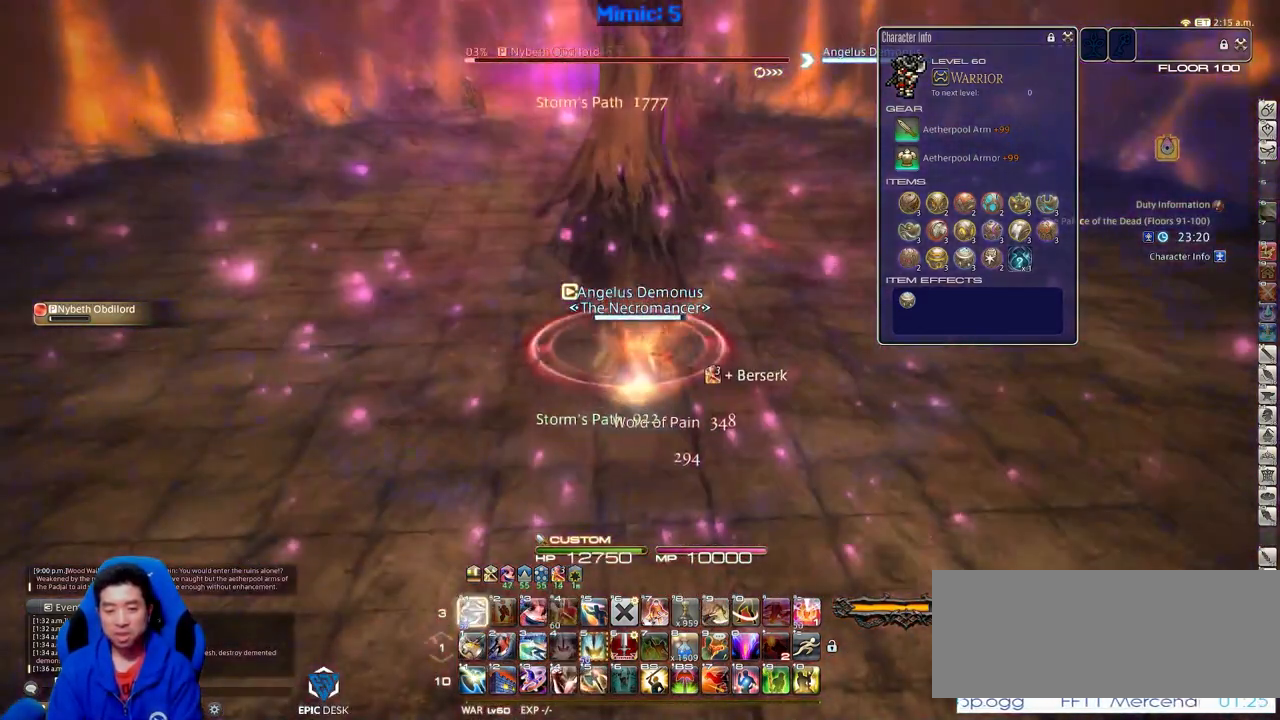
{"keys": ["alt_r"], "events": [[34, "1", "down"], [134, "1", "up"]]}
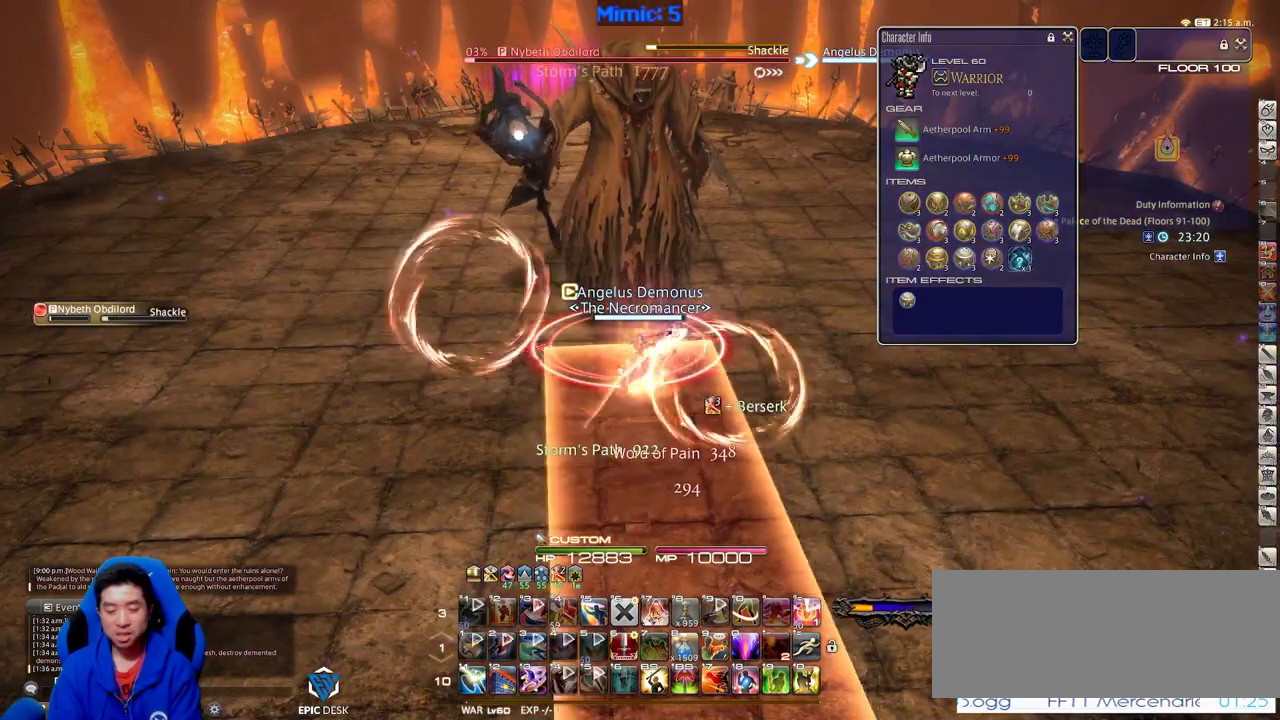
{"keys": ["alt_r"], "events": []}
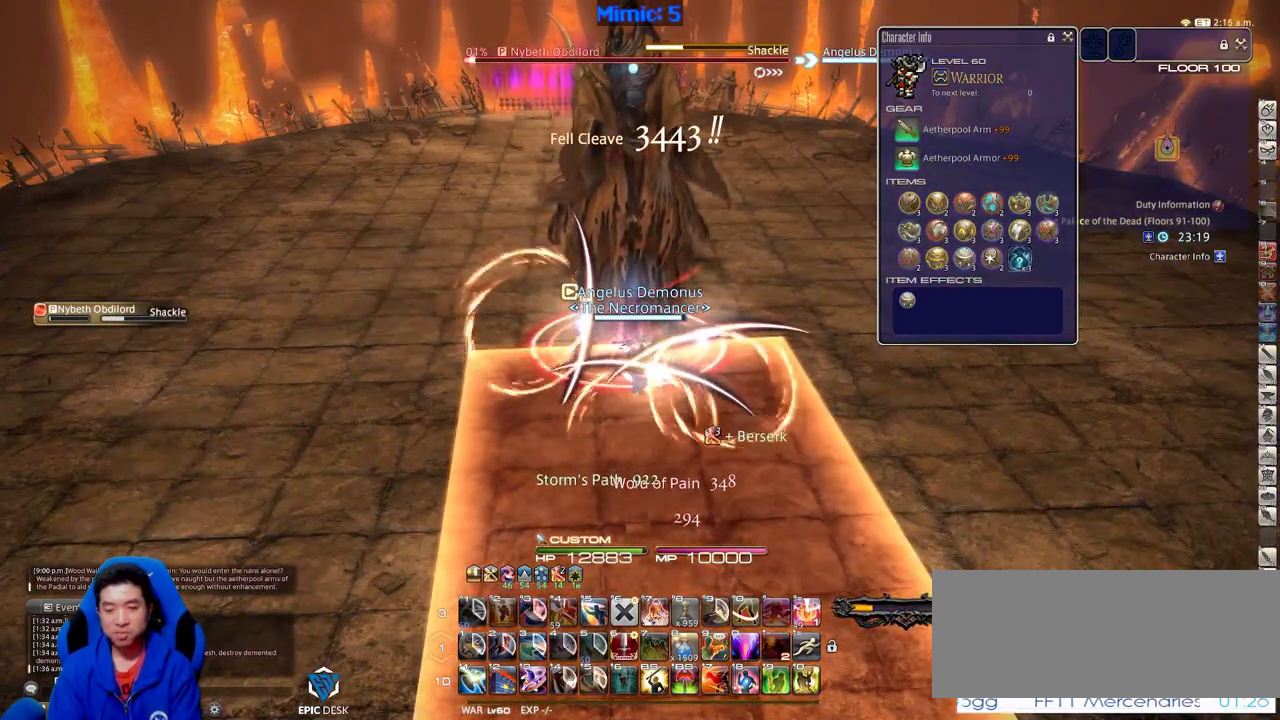
{"keys": ["w"], "events": [[67, "w", "down"], [351, "equals", "down"], [401, "equals", "up"], [451, "alt_r", "up"]]}
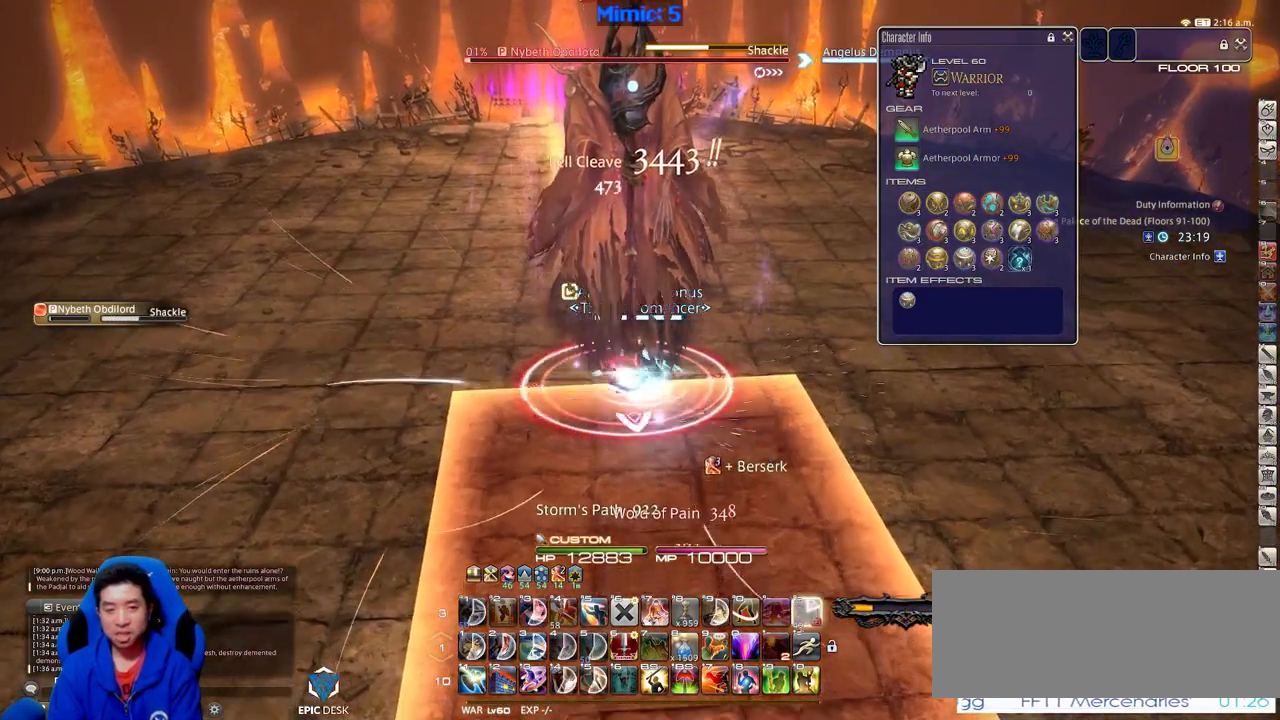
{"keys": ["alt_r", "w"], "events": [[33, "lbracket", "down"], [33, "p", "down"], [133, "p", "up"], [183, "lbracket", "up"], [267, "alt_r", "down"]]}
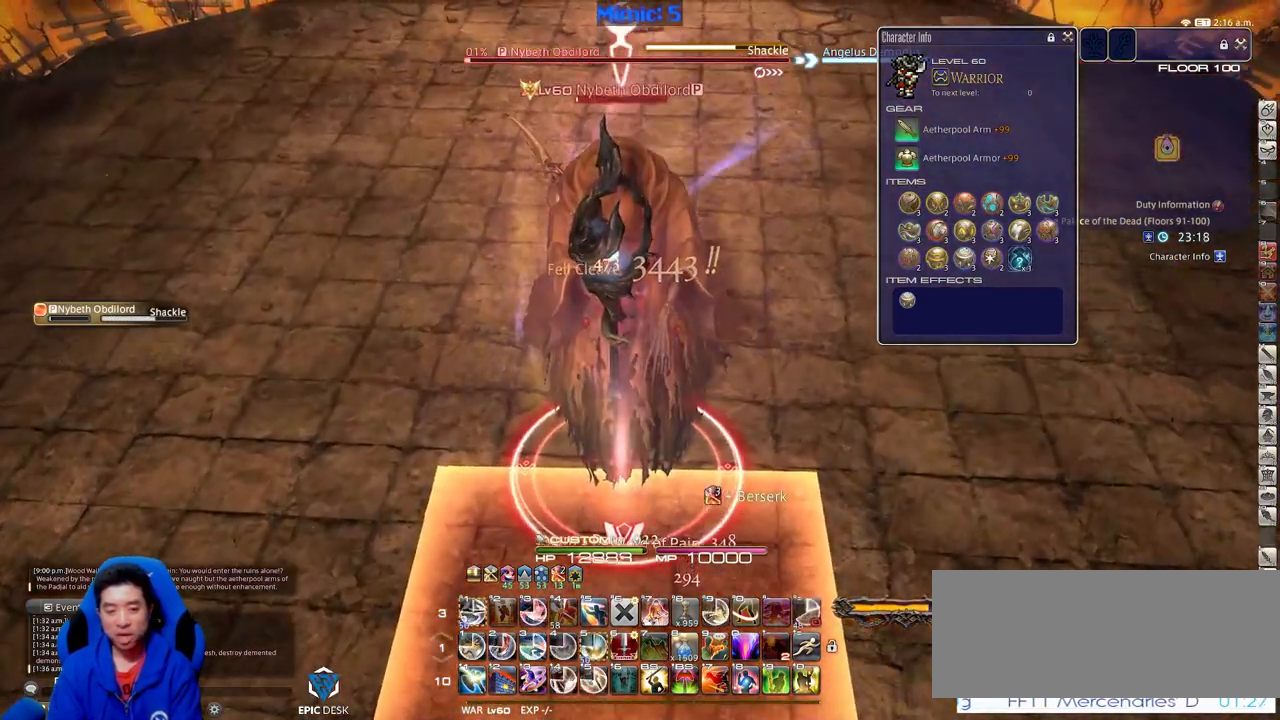
{"keys": ["1", "alt_r"], "events": [[150, "w", "up"], [484, "1", "down"]]}
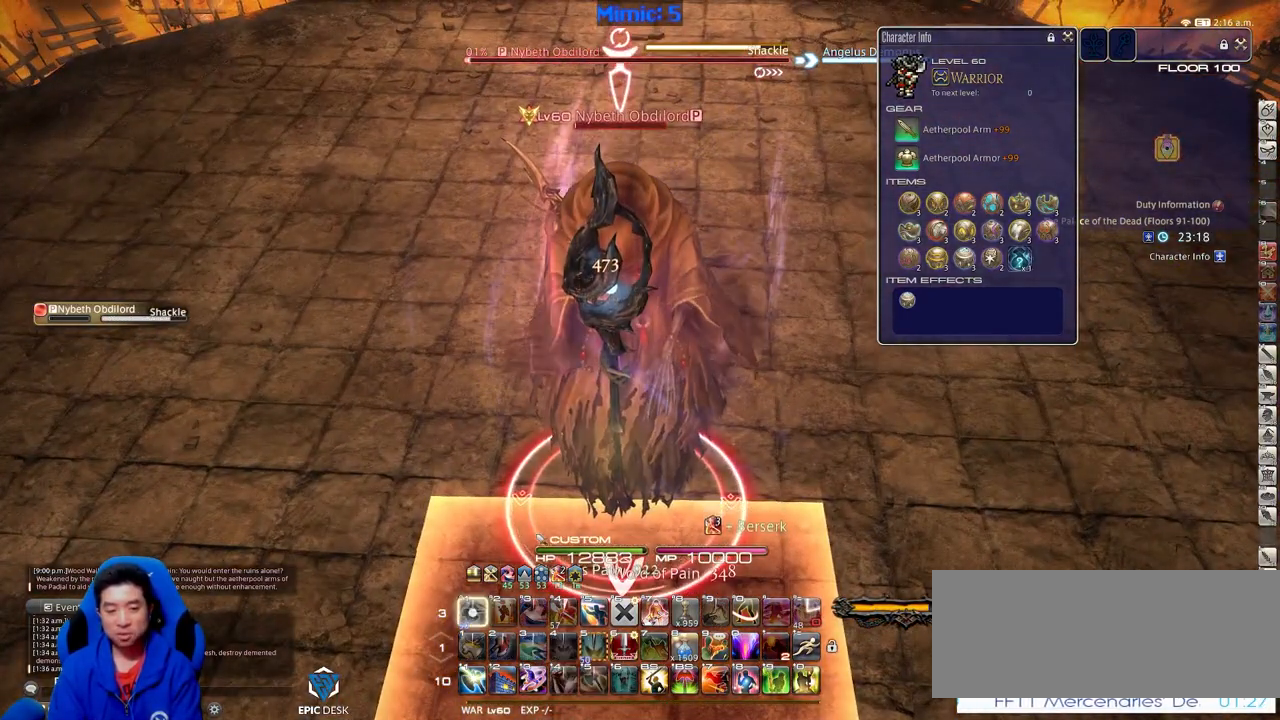
{"keys": [], "events": [[117, "1", "up"], [117, "alt_r", "up"], [167, "rbracket", "down"], [250, "rbracket", "up"]]}
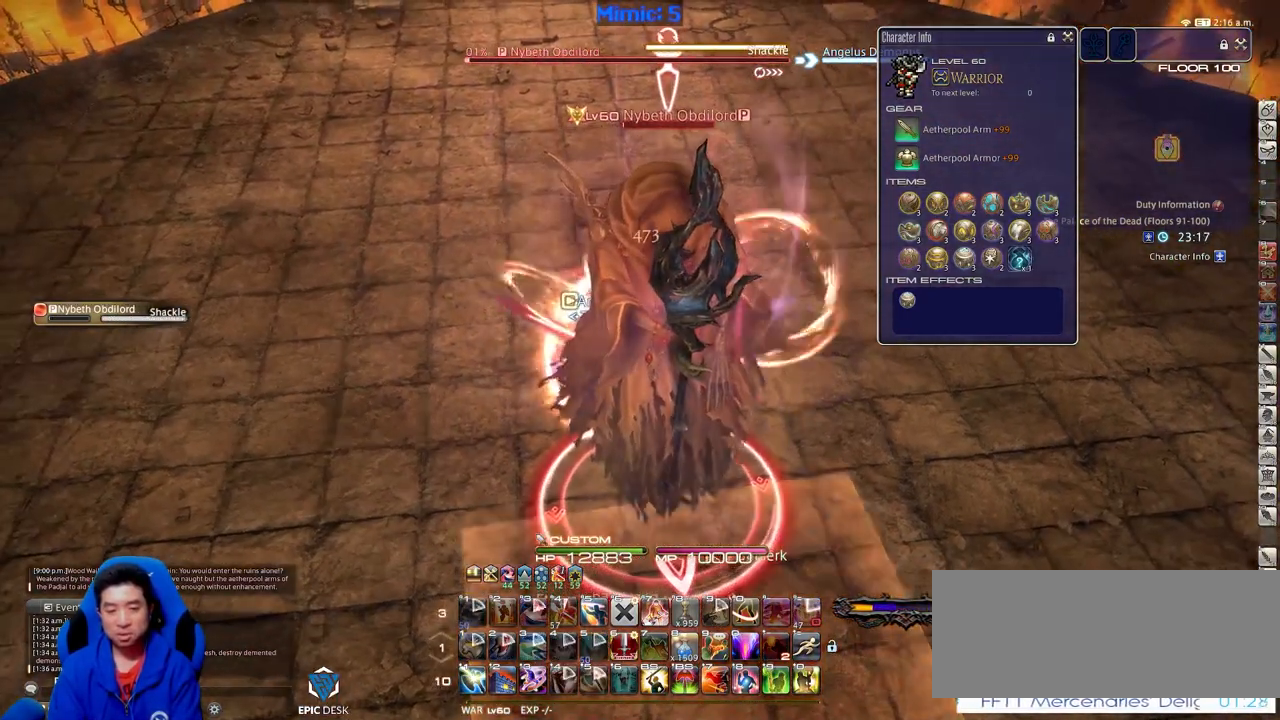
{"keys": ["s"], "events": [[317, "s", "down"]]}
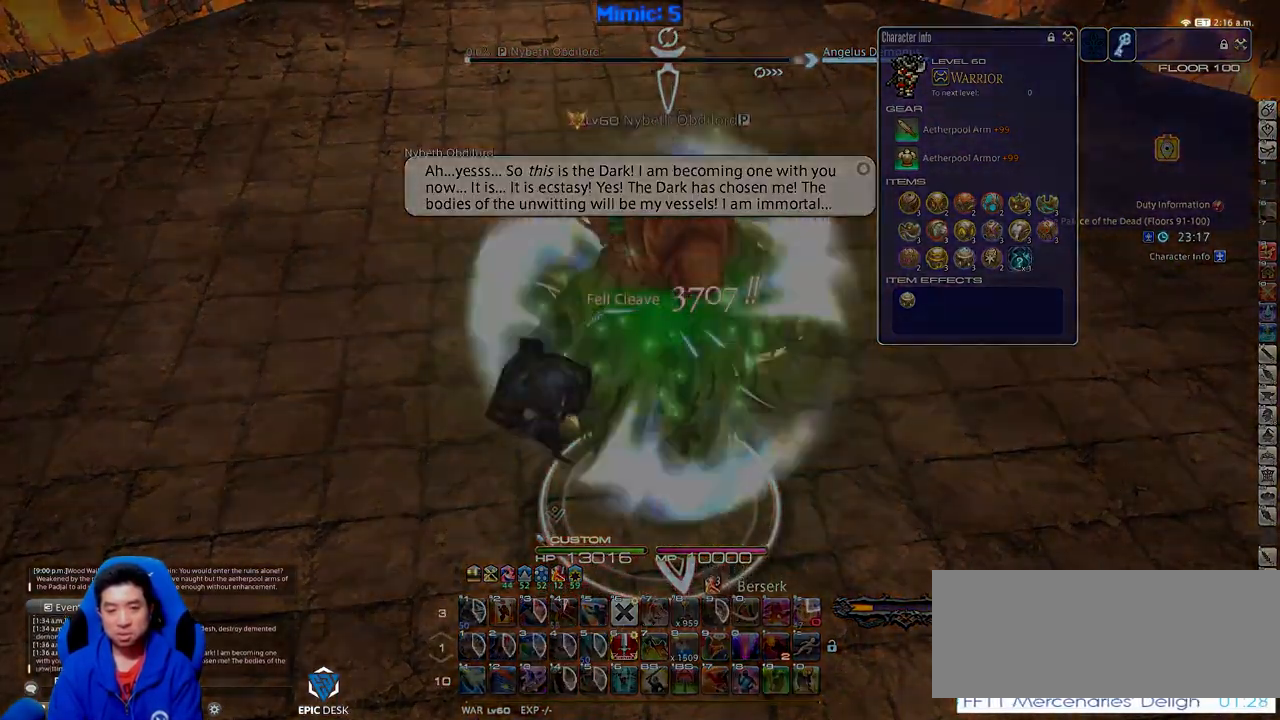
{"keys": [], "events": [[434, "s", "up"]]}